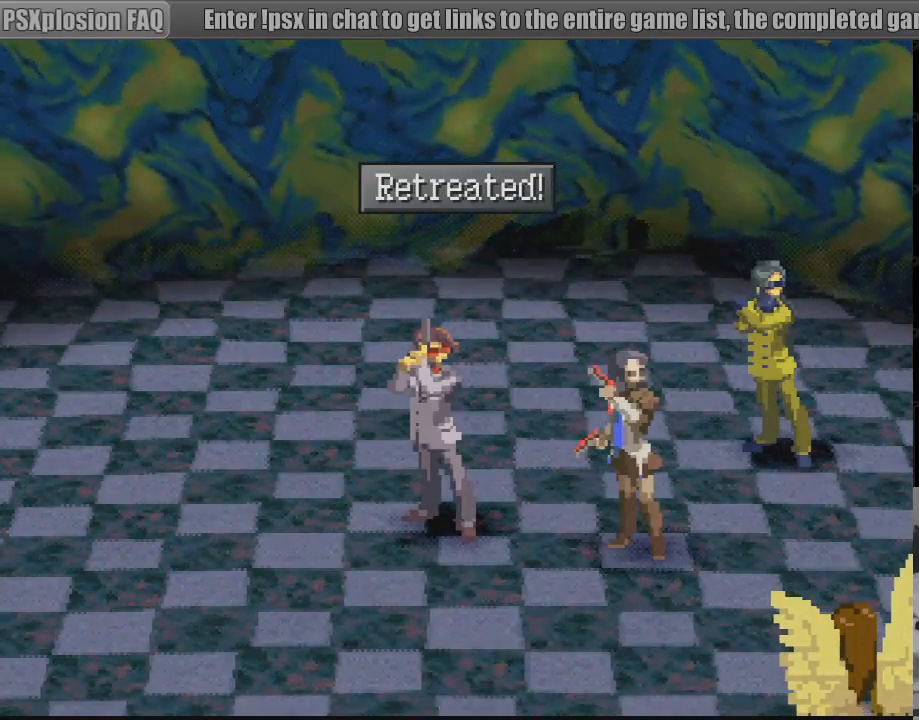
Gameplay with a controller (PlayStation layout); each line is a JSON object with the inputs held at the frame after it. "events" lists button and stick changes between this image and that frame as [ms after this image, input, new state], when the widget could be followed in between. Not read: L3 R3.
{"buttons": ["CROSS"], "events": [[417, "CROSS", "down"]]}
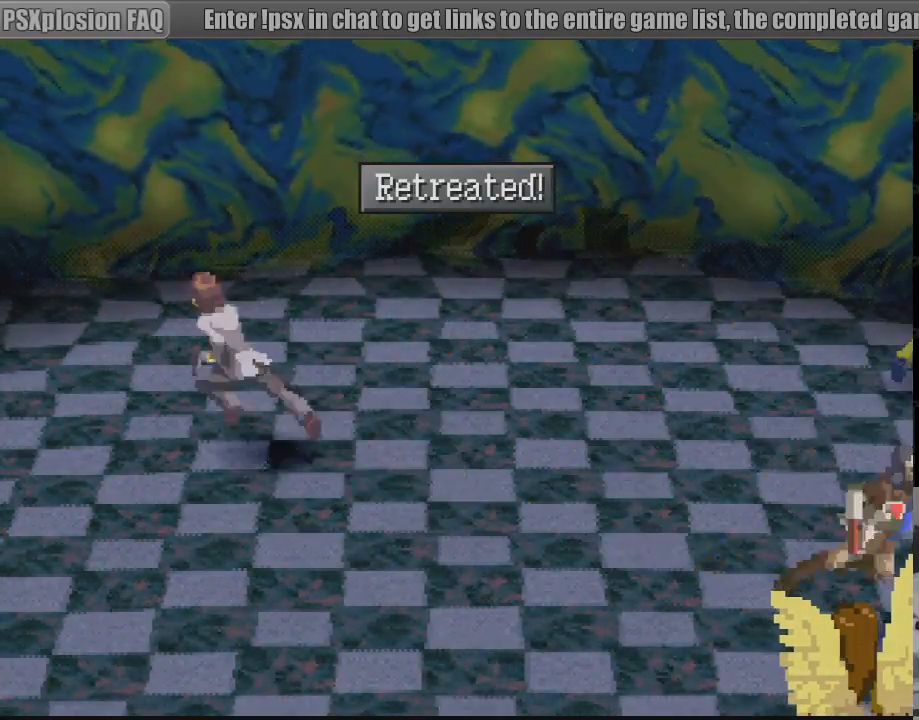
{"buttons": [], "events": [[50, "CROSS", "up"]]}
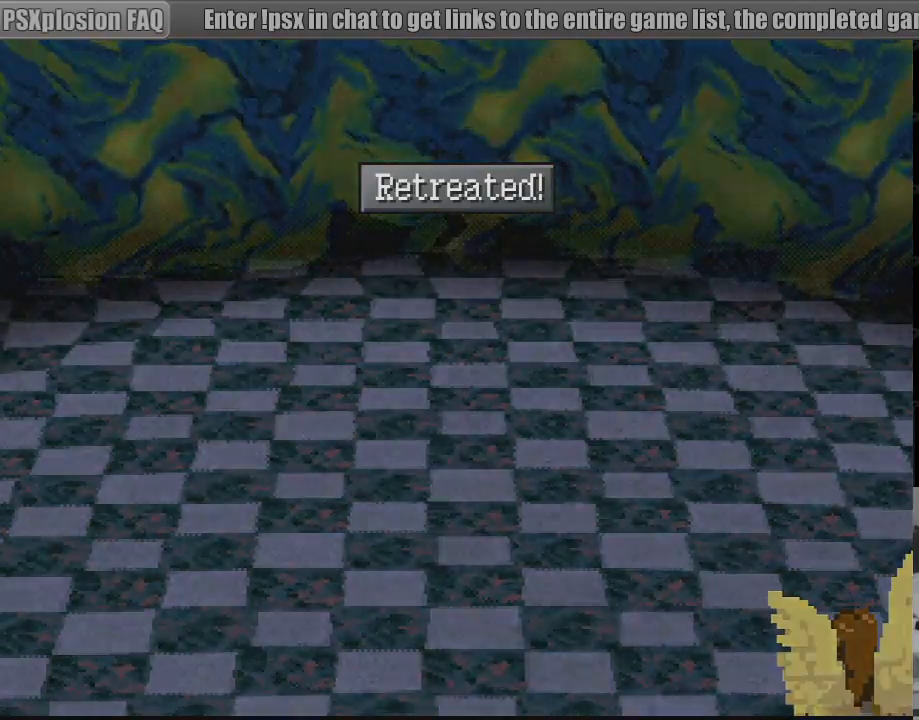
{"buttons": [], "events": []}
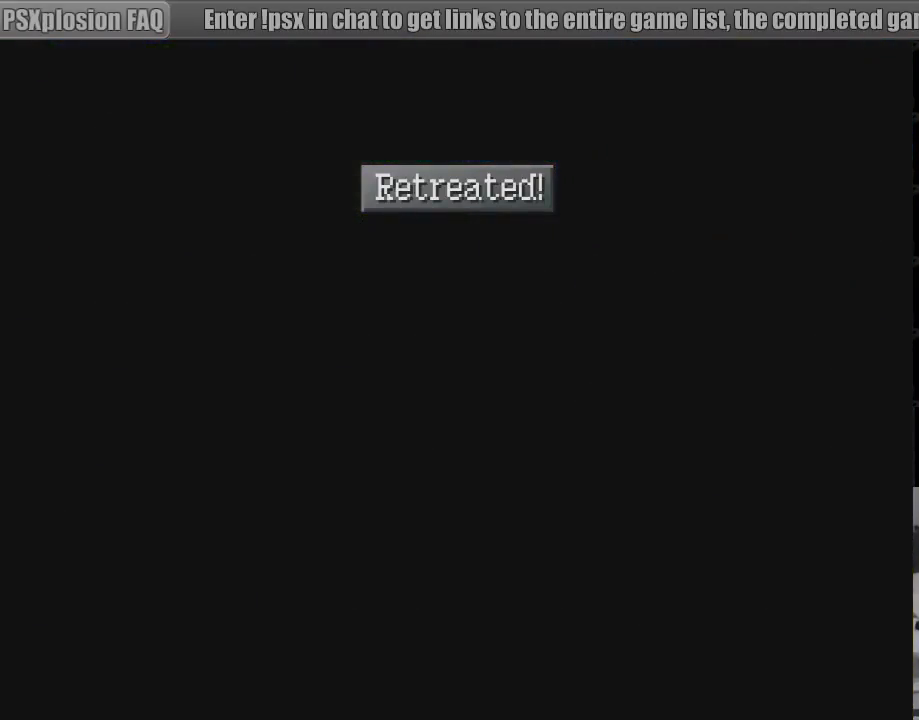
{"buttons": [], "events": []}
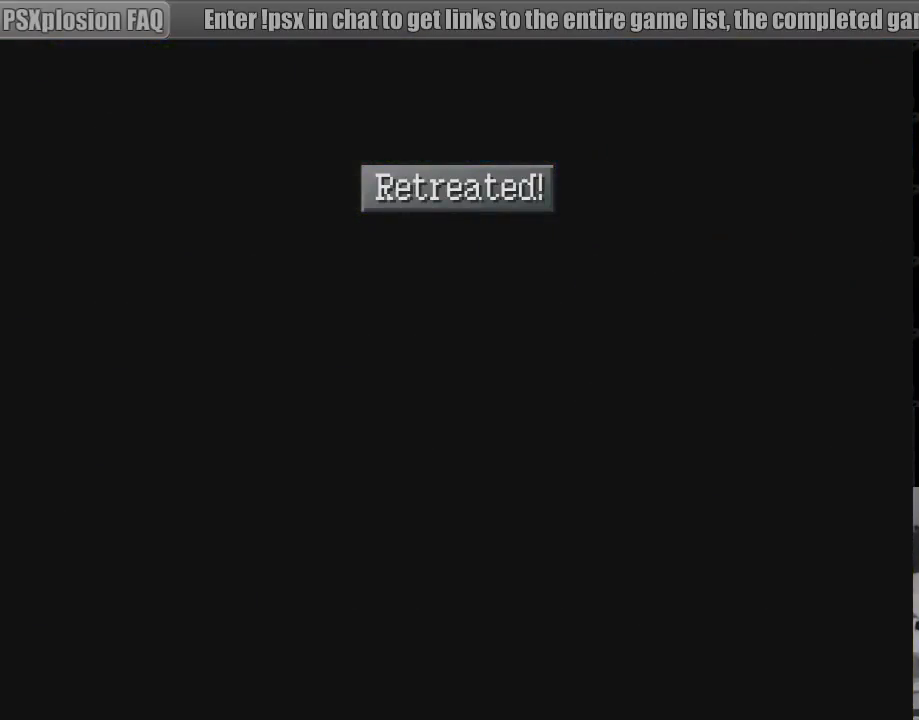
{"buttons": [], "events": []}
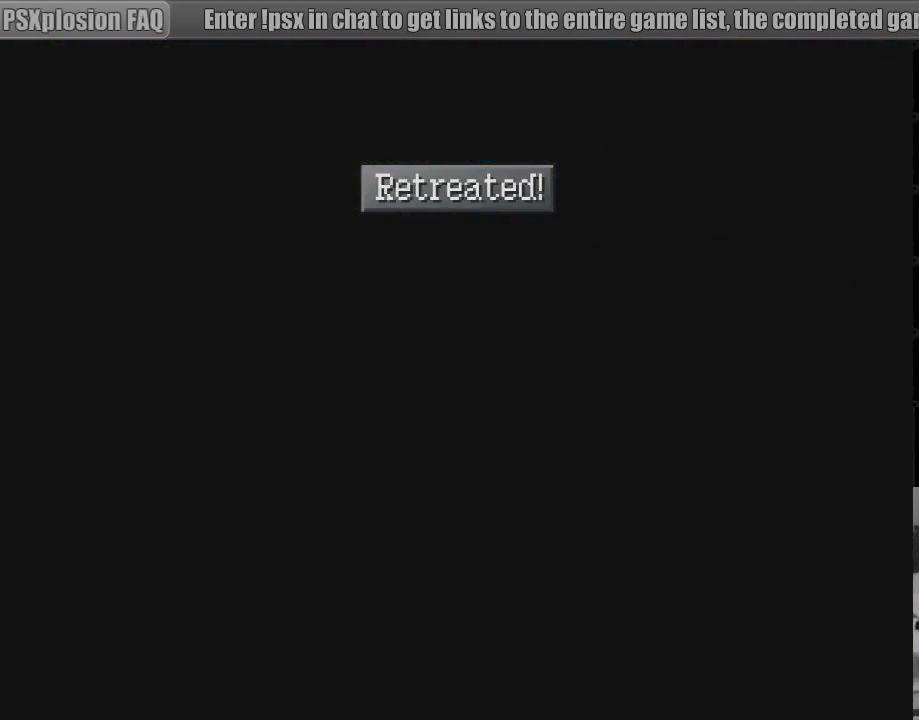
{"buttons": [], "events": []}
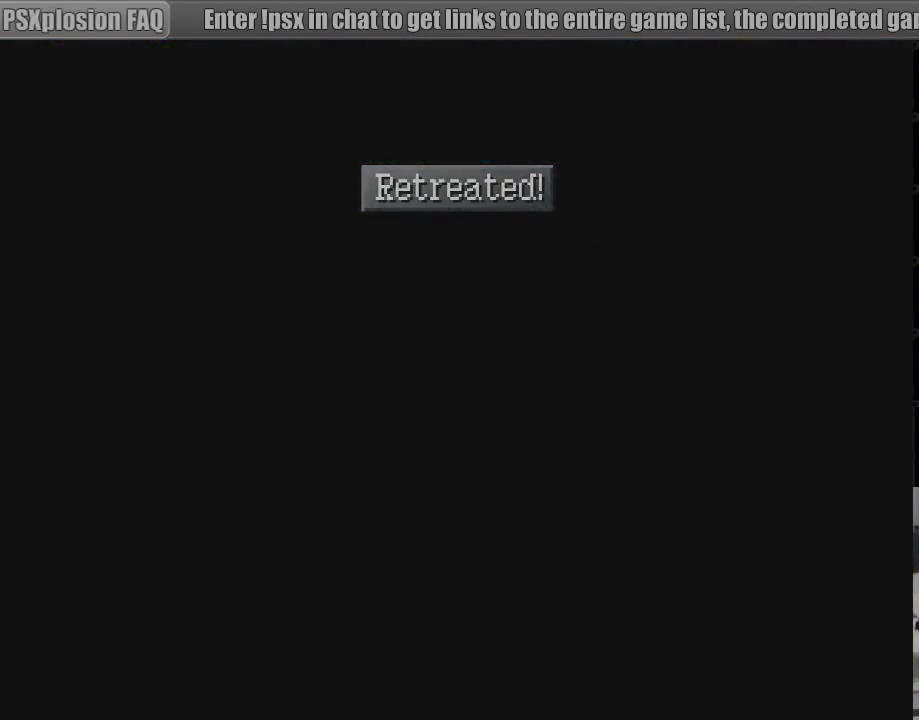
{"buttons": [], "events": []}
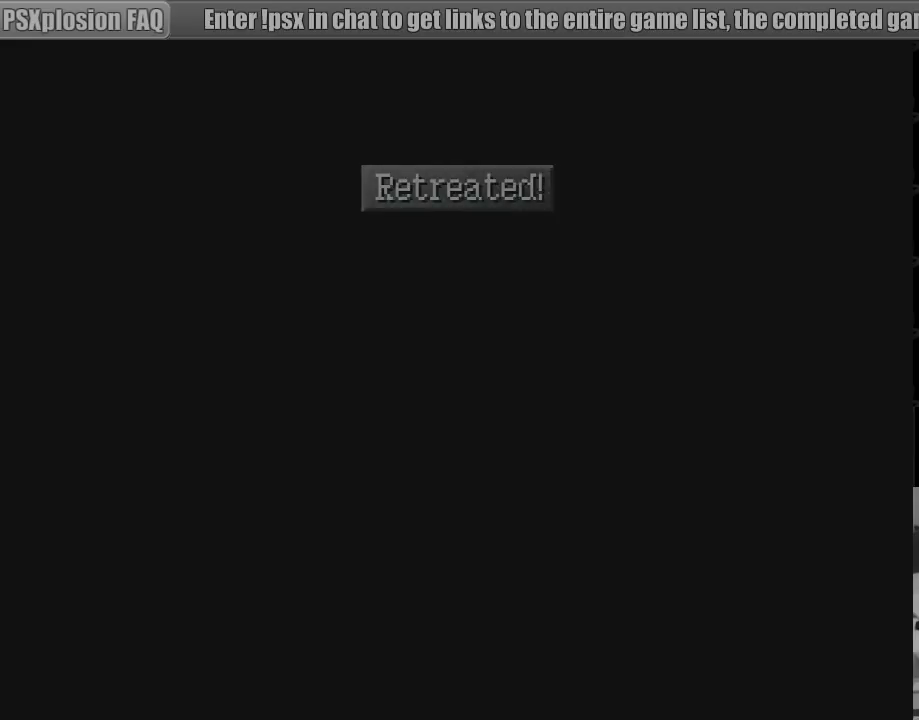
{"buttons": [], "events": []}
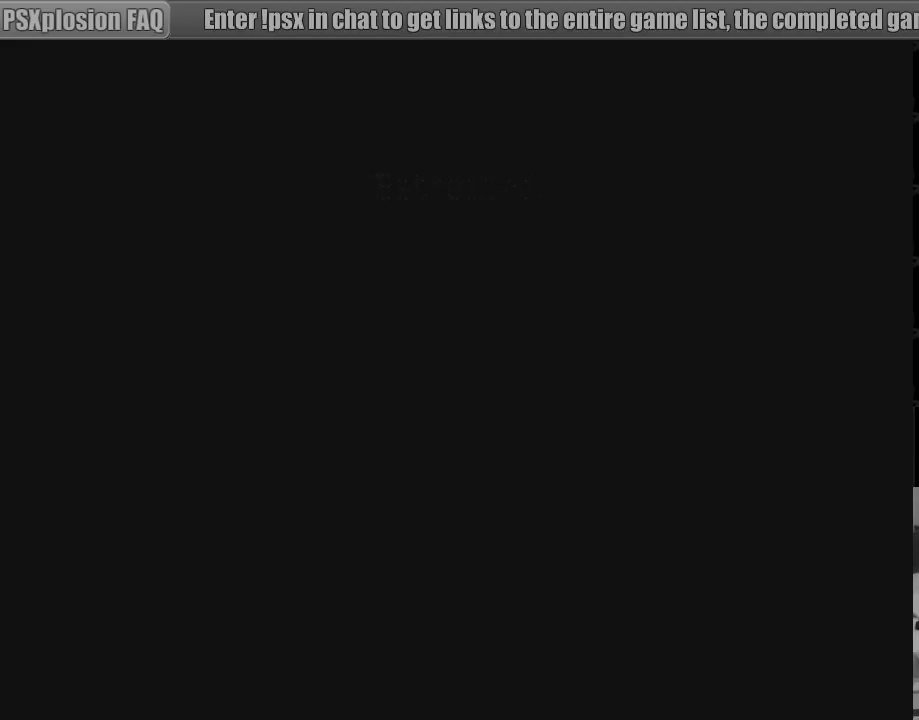
{"buttons": [], "events": []}
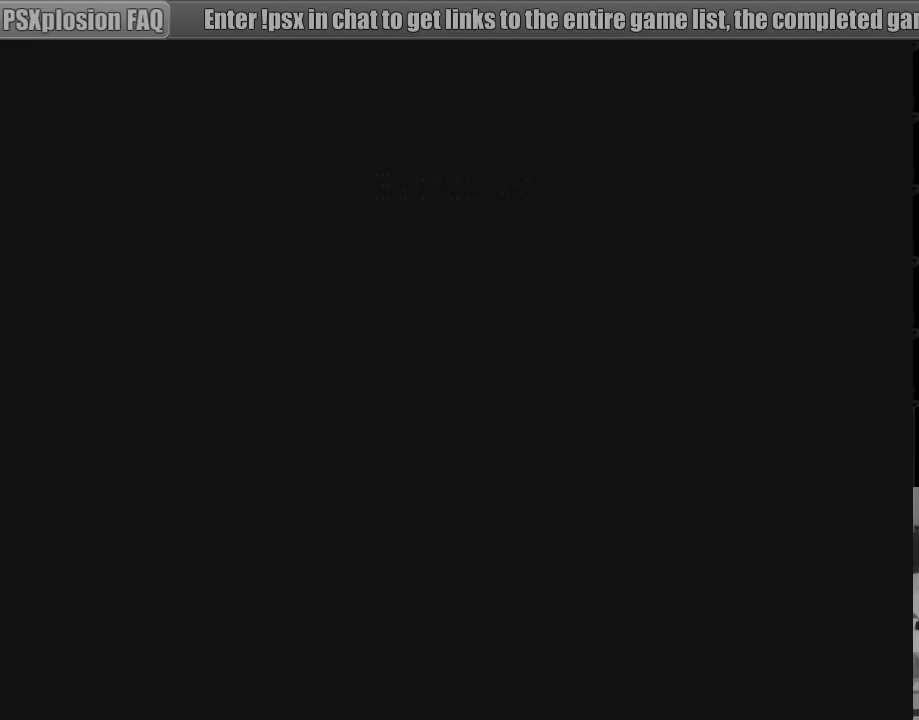
{"buttons": [], "events": []}
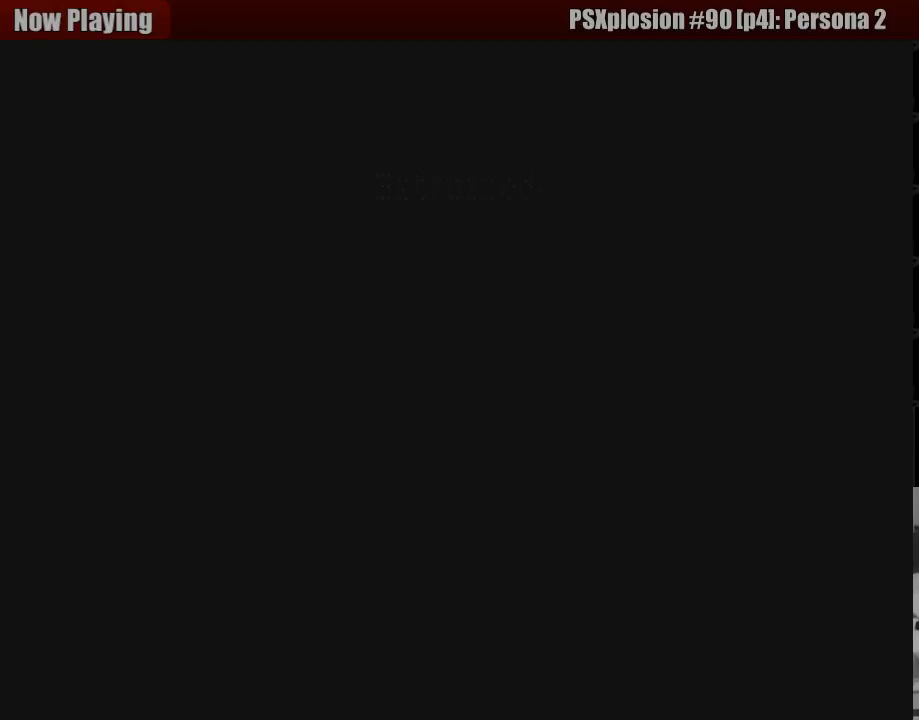
{"buttons": [], "events": []}
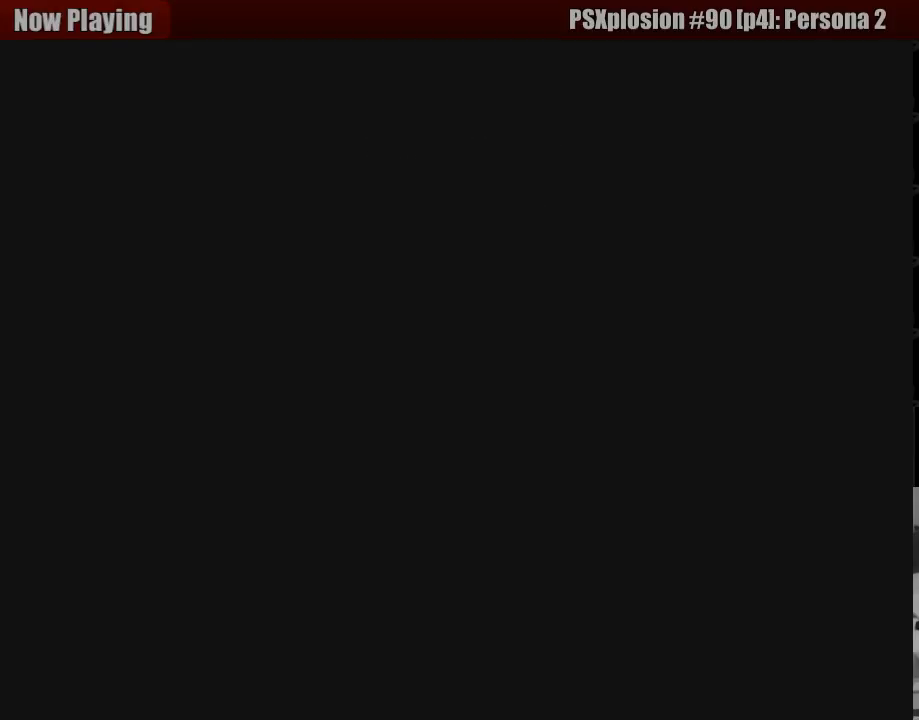
{"buttons": [], "events": []}
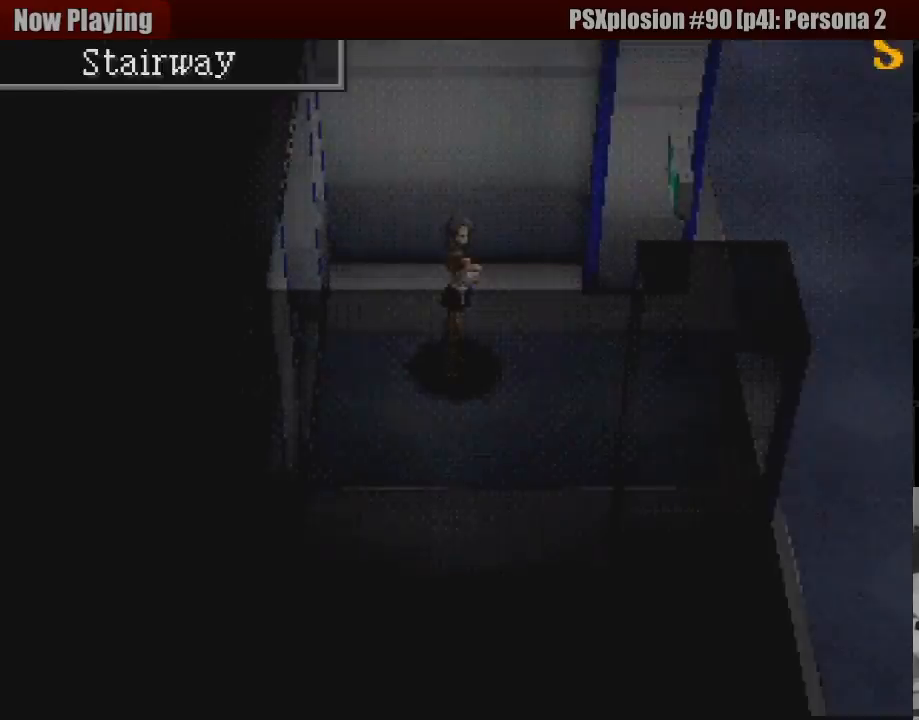
{"buttons": ["CIRCLE", "DPAD_RIGHT"], "events": [[333, "DPAD_RIGHT", "down"], [350, "CIRCLE", "down"]]}
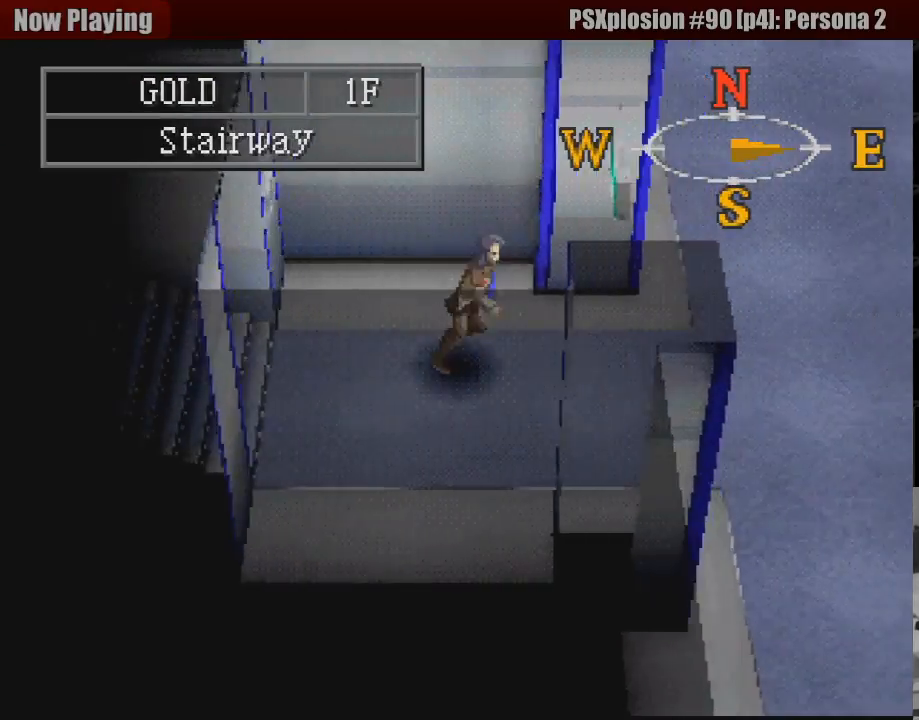
{"buttons": ["CIRCLE", "DPAD_RIGHT"], "events": []}
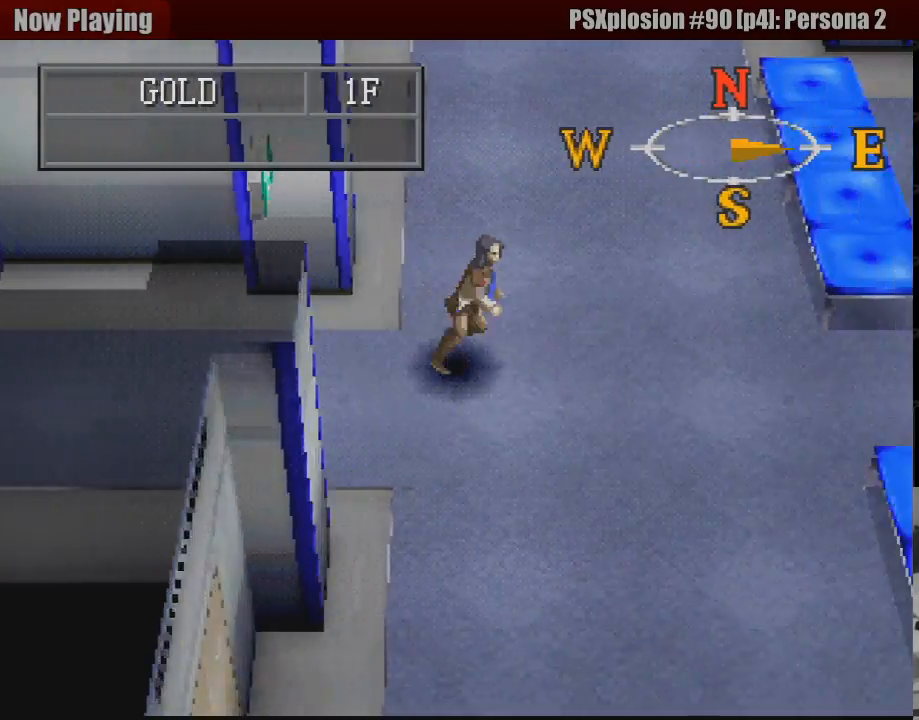
{"buttons": ["TRIANGLE"], "events": [[50, "TRIANGLE", "down"], [67, "TRIANGLE", "up"], [200, "CIRCLE", "up"], [200, "DPAD_RIGHT", "up"], [367, "TRIANGLE", "down"]]}
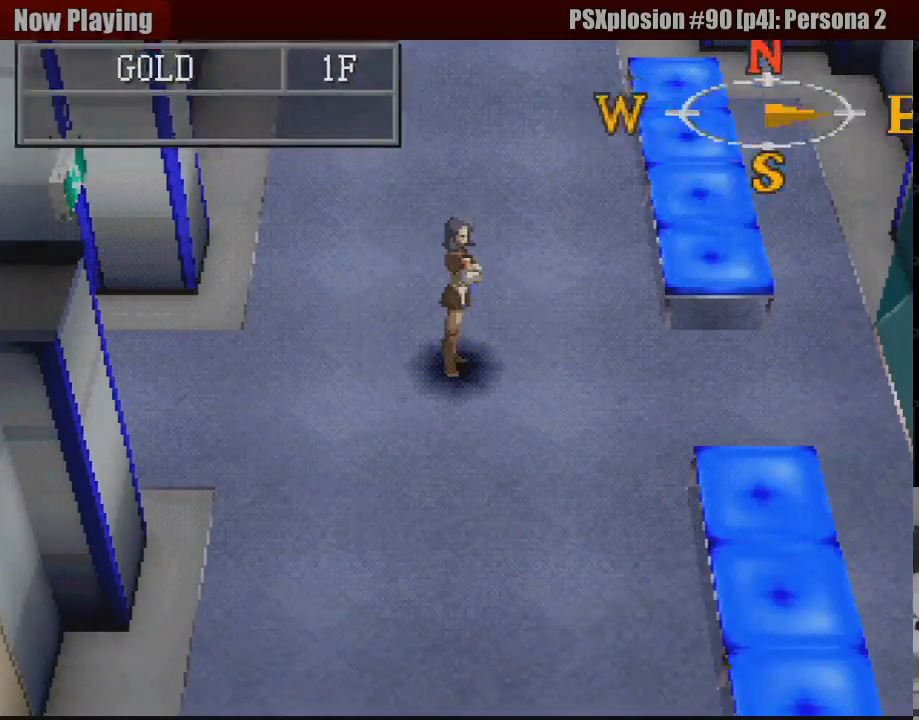
{"buttons": [], "events": [[17, "TRIANGLE", "up"]]}
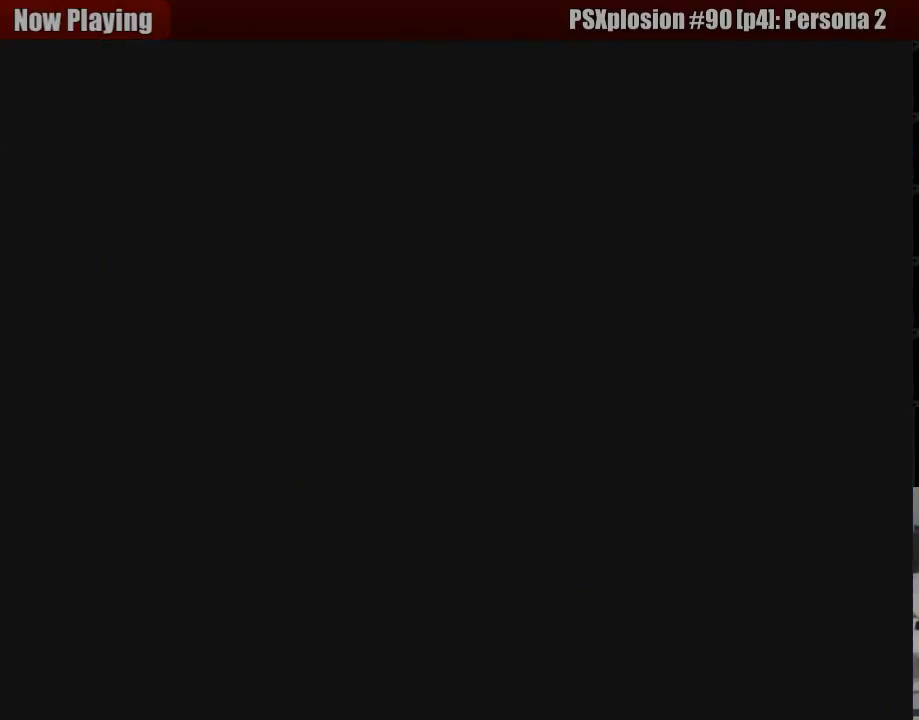
{"buttons": [], "events": []}
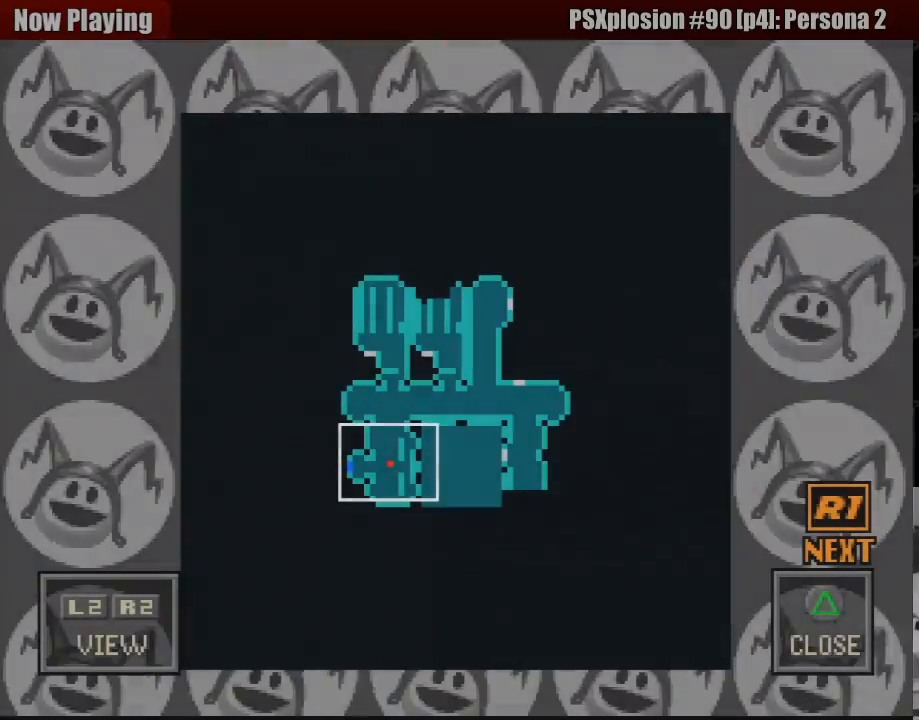
{"buttons": [], "events": []}
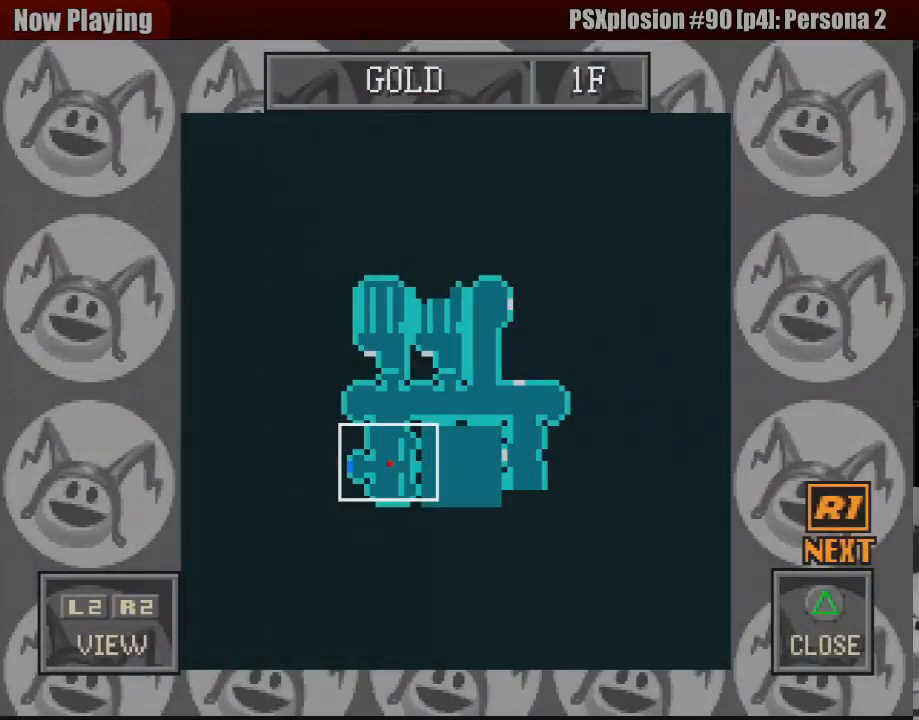
{"buttons": [], "events": []}
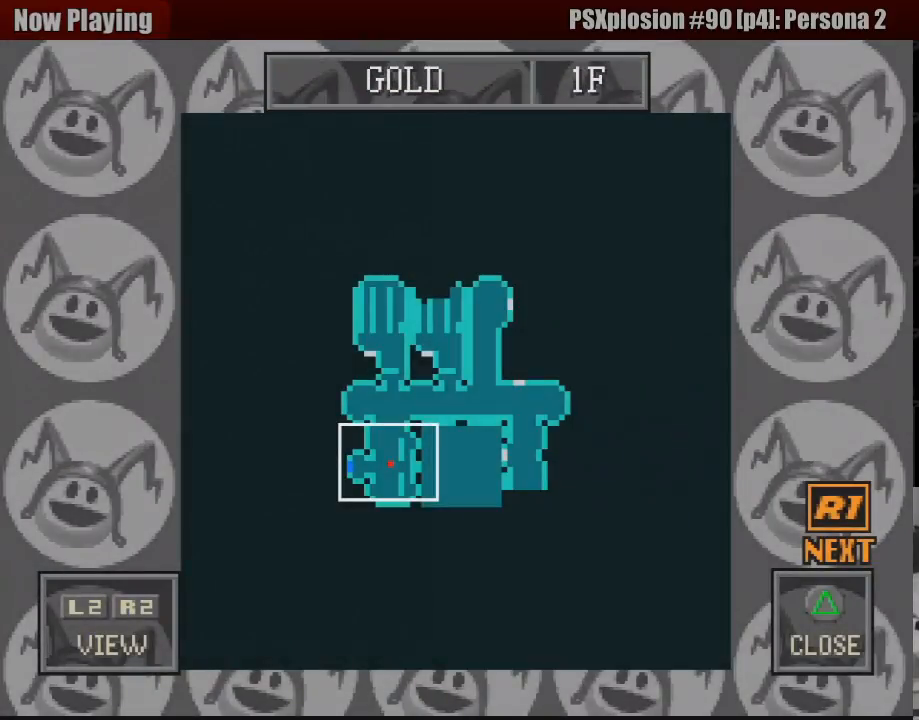
{"buttons": ["DPAD_RIGHT"], "events": [[250, "DPAD_UP", "down"], [450, "DPAD_RIGHT", "down"], [483, "DPAD_UP", "up"]]}
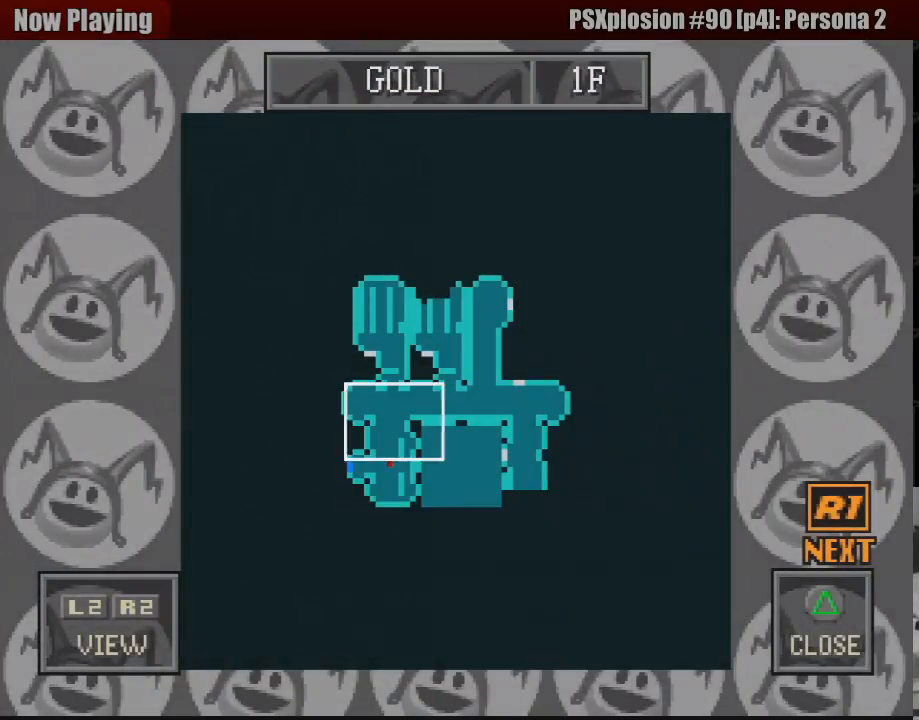
{"buttons": ["DPAD_UP", "DPAD_RIGHT"], "events": [[133, "DPAD_RIGHT", "up"], [367, "DPAD_RIGHT", "down"], [383, "DPAD_UP", "down"]]}
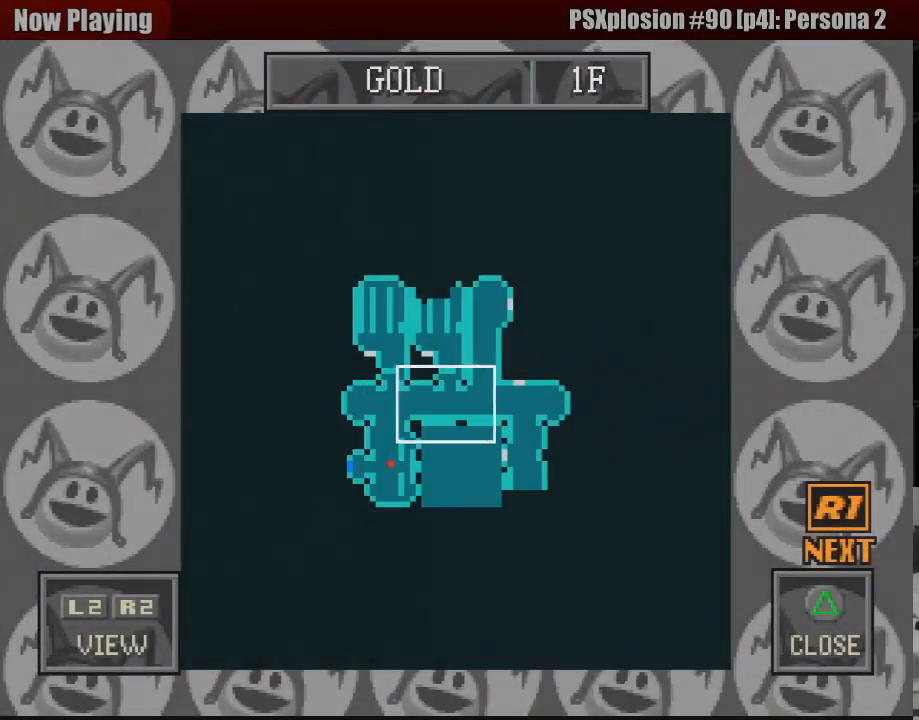
{"buttons": ["DPAD_RIGHT"], "events": [[83, "DPAD_UP", "up"], [250, "DPAD_RIGHT", "up"], [383, "DPAD_DOWN", "down"], [433, "DPAD_RIGHT", "down"], [467, "DPAD_DOWN", "up"]]}
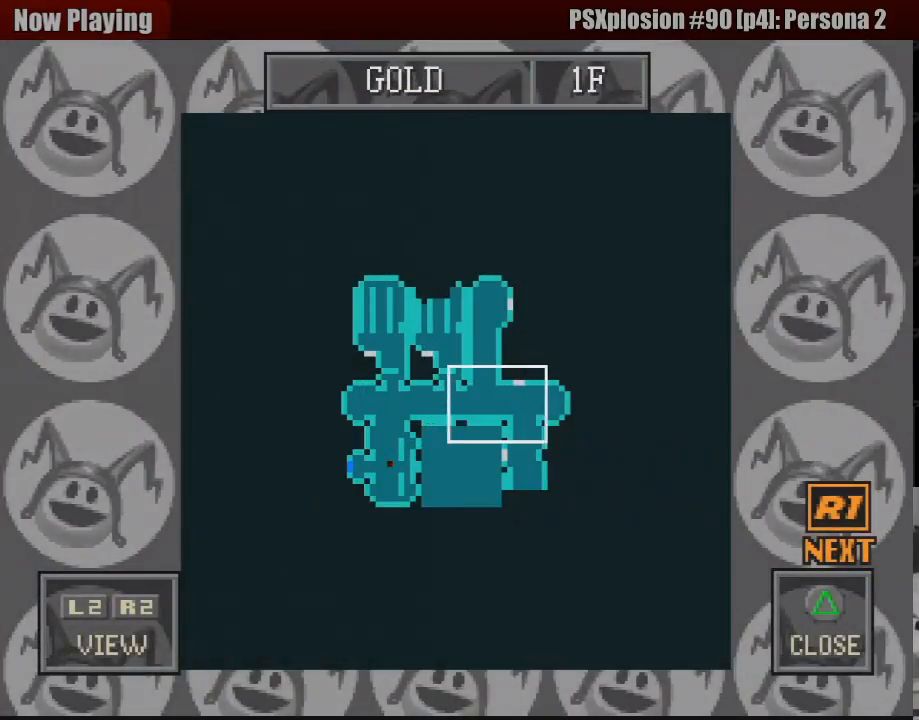
{"buttons": [], "events": [[100, "DPAD_RIGHT", "up"]]}
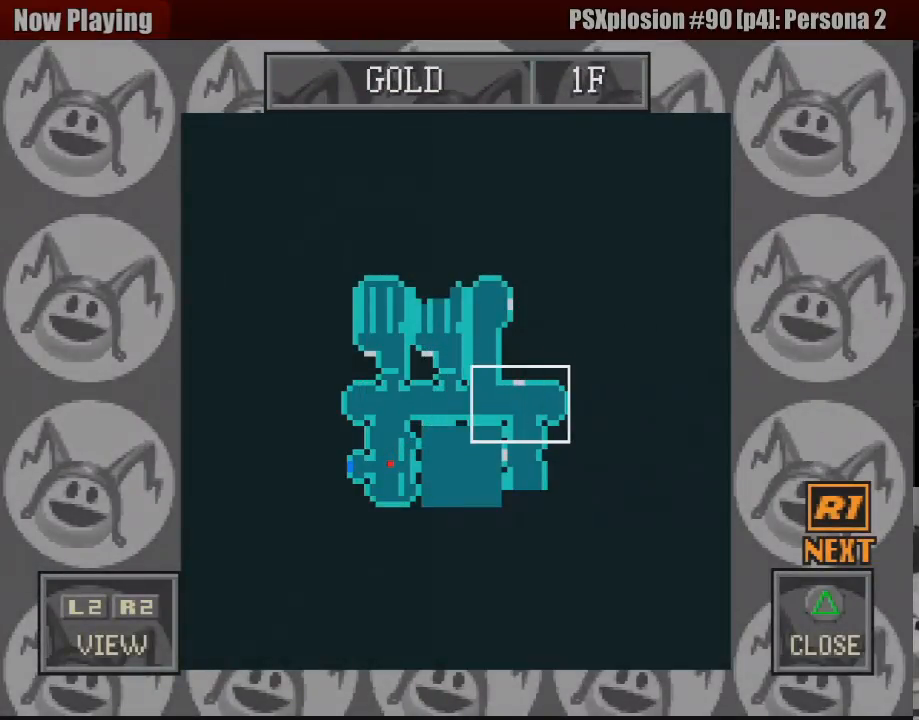
{"buttons": ["CIRCLE"], "events": [[67, "TRIANGLE", "down"], [183, "TRIANGLE", "up"], [500, "CIRCLE", "down"]]}
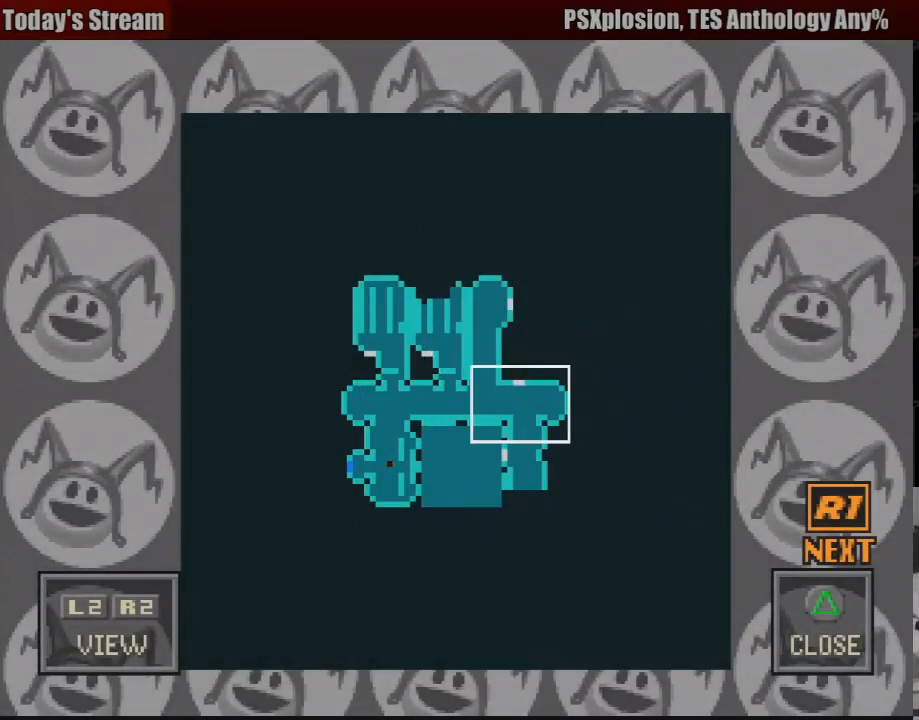
{"buttons": [], "events": [[83, "CIRCLE", "up"]]}
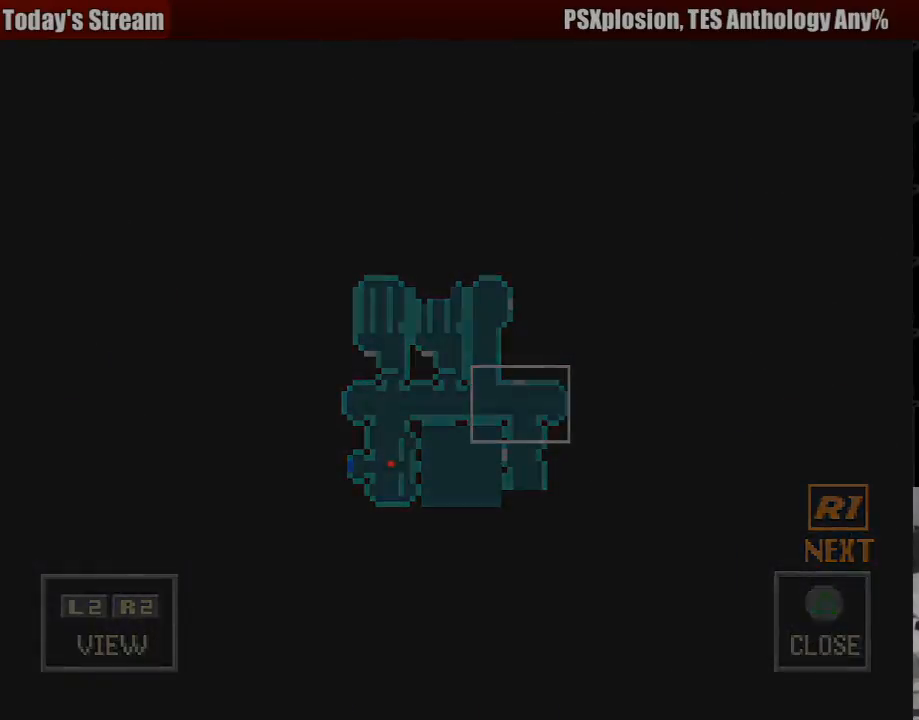
{"buttons": ["CIRCLE", "DPAD_UP"], "events": [[267, "CIRCLE", "down"], [300, "DPAD_UP", "down"]]}
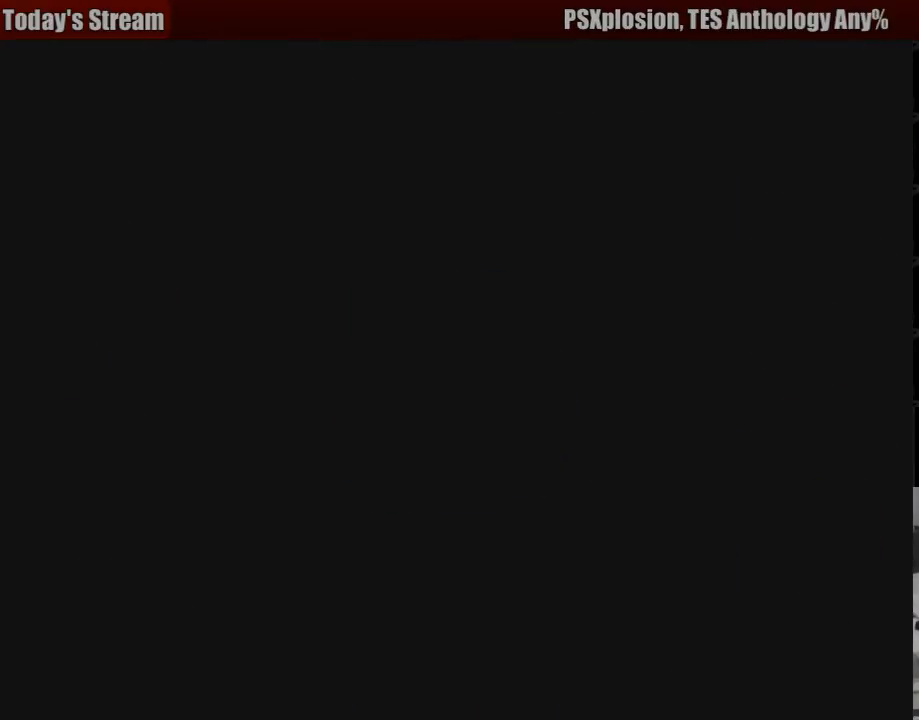
{"buttons": ["CIRCLE", "DPAD_UP"], "events": []}